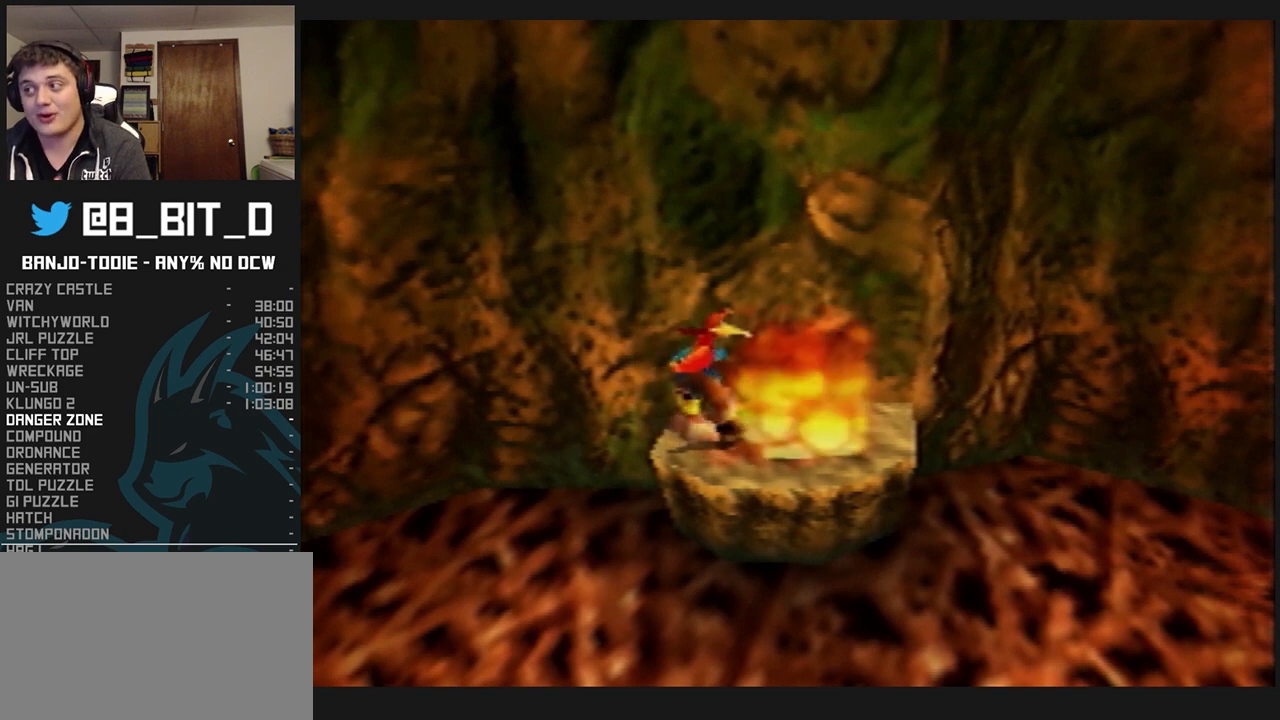
Gameplay with a controller (Nintendo layout); each line is a JSON object with the inputs held at the frame after it. "events" lists button and stick changes between this image and that frame as [ms after this image, input, new state], when the widget could be followed in between. Not read: L3 R3.
{"buttons": ["L1"], "left_stick": "center", "events": []}
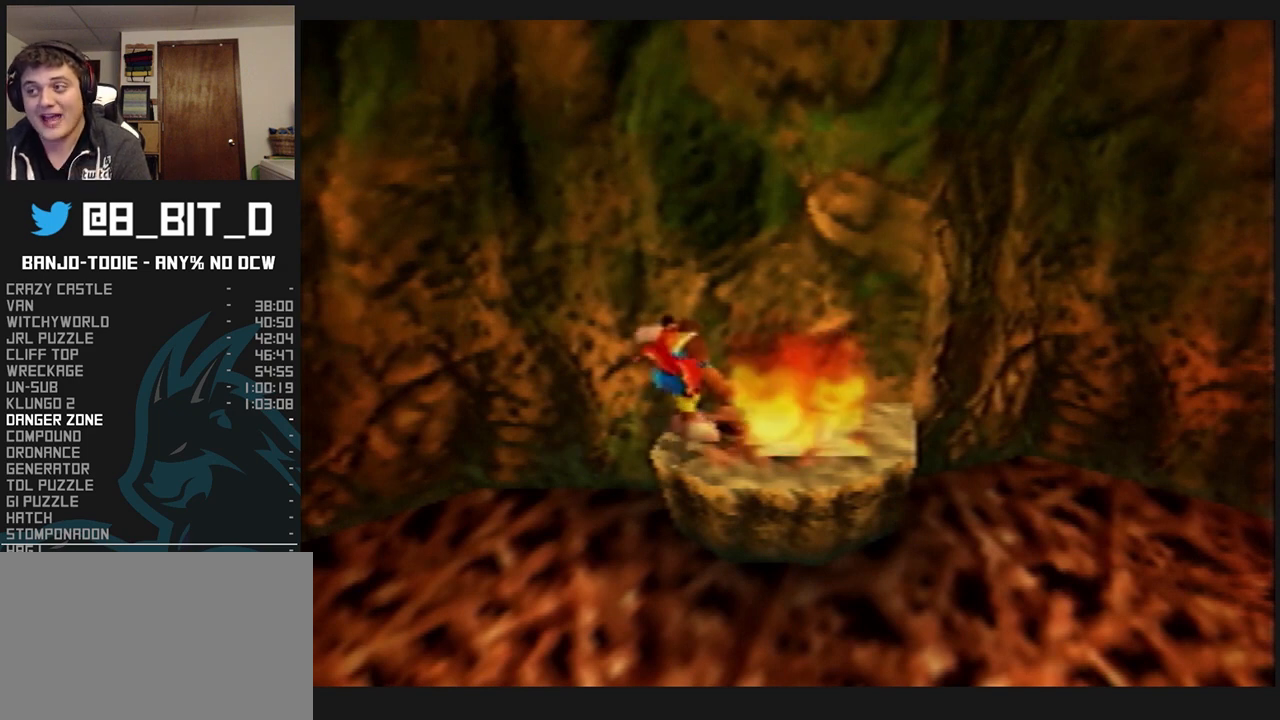
{"buttons": ["L1"], "left_stick": "center", "events": []}
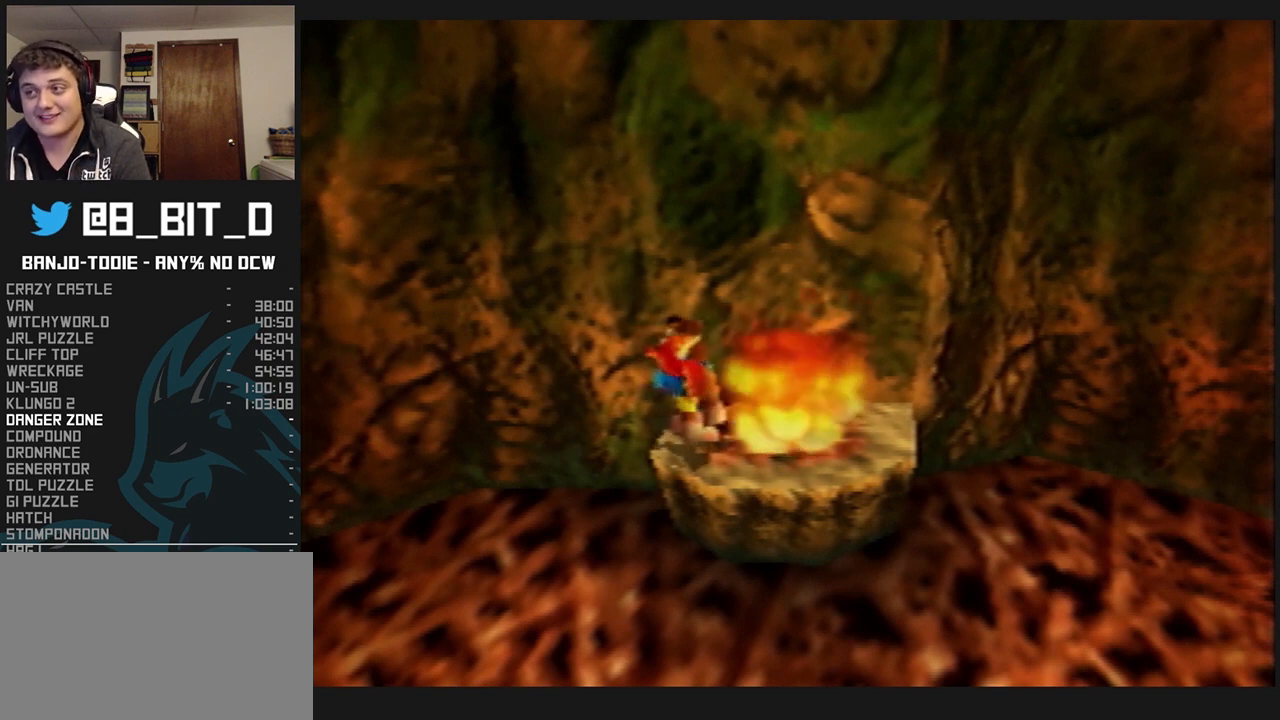
{"buttons": ["L1"], "left_stick": "center", "events": []}
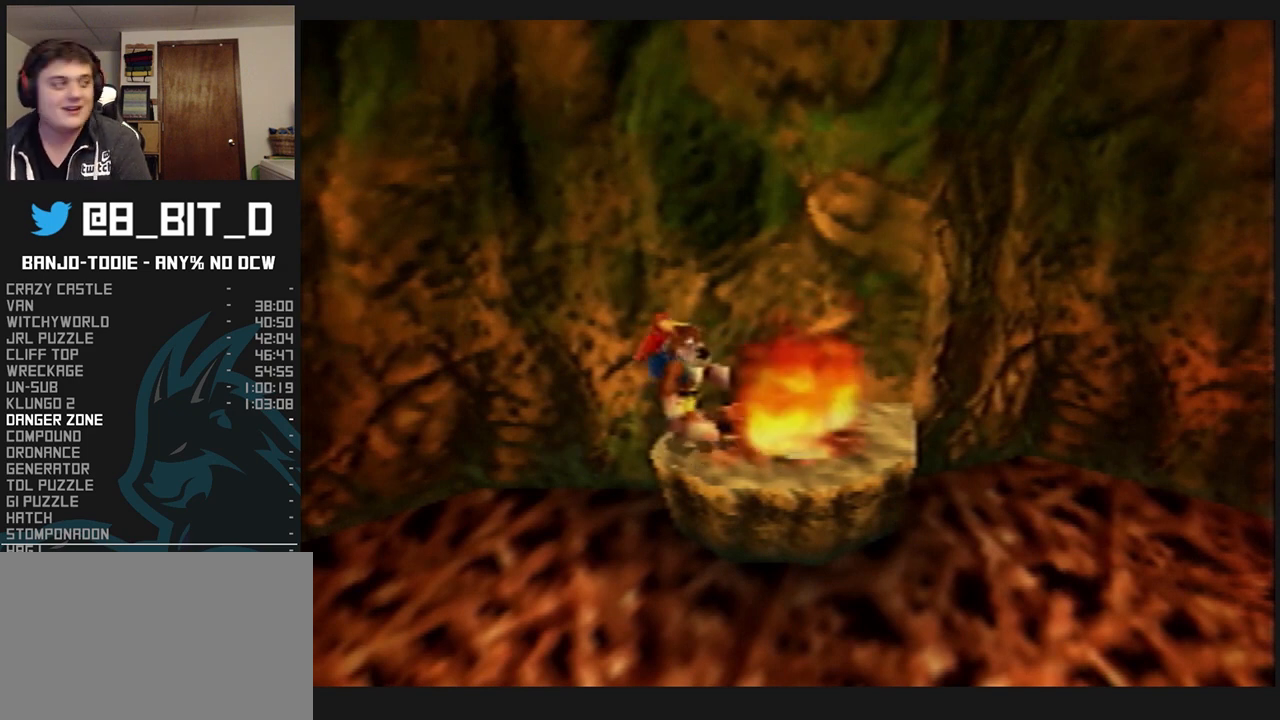
{"buttons": ["L1"], "left_stick": "center", "events": []}
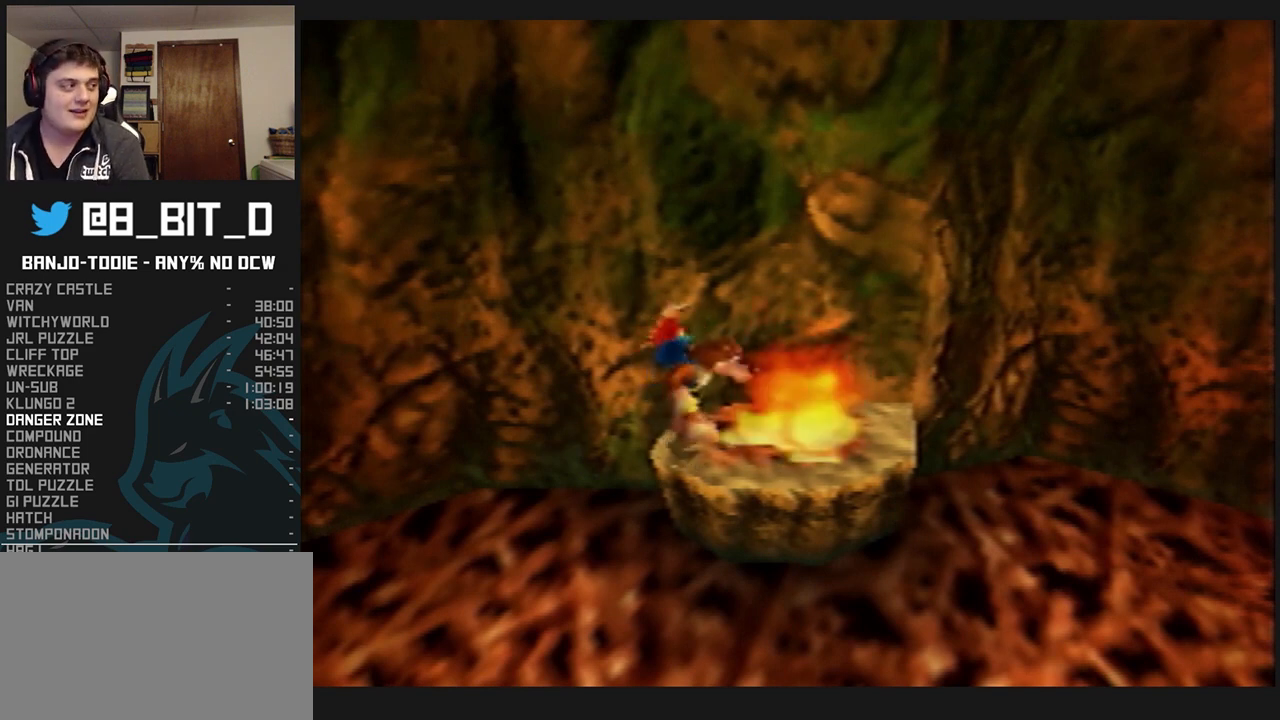
{"buttons": ["L1"], "left_stick": "center", "events": []}
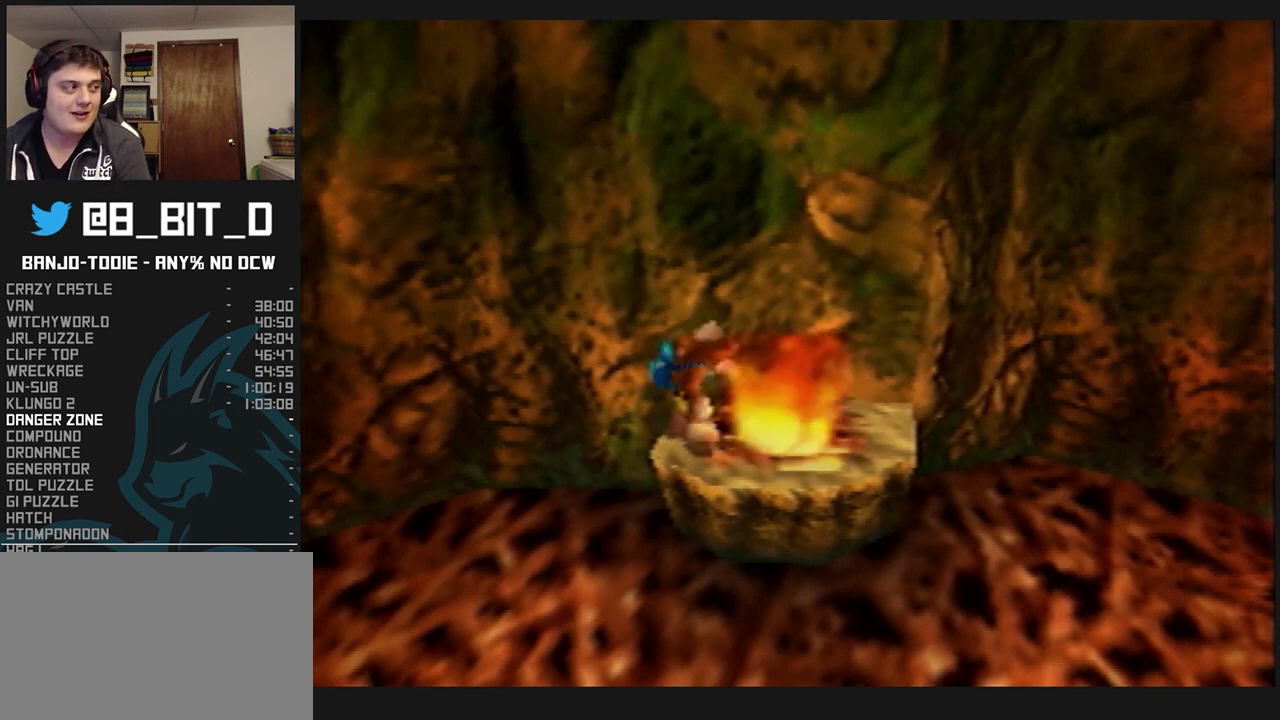
{"buttons": ["L1", "Z"], "left_stick": "center", "events": [[200, "Z", "down"]]}
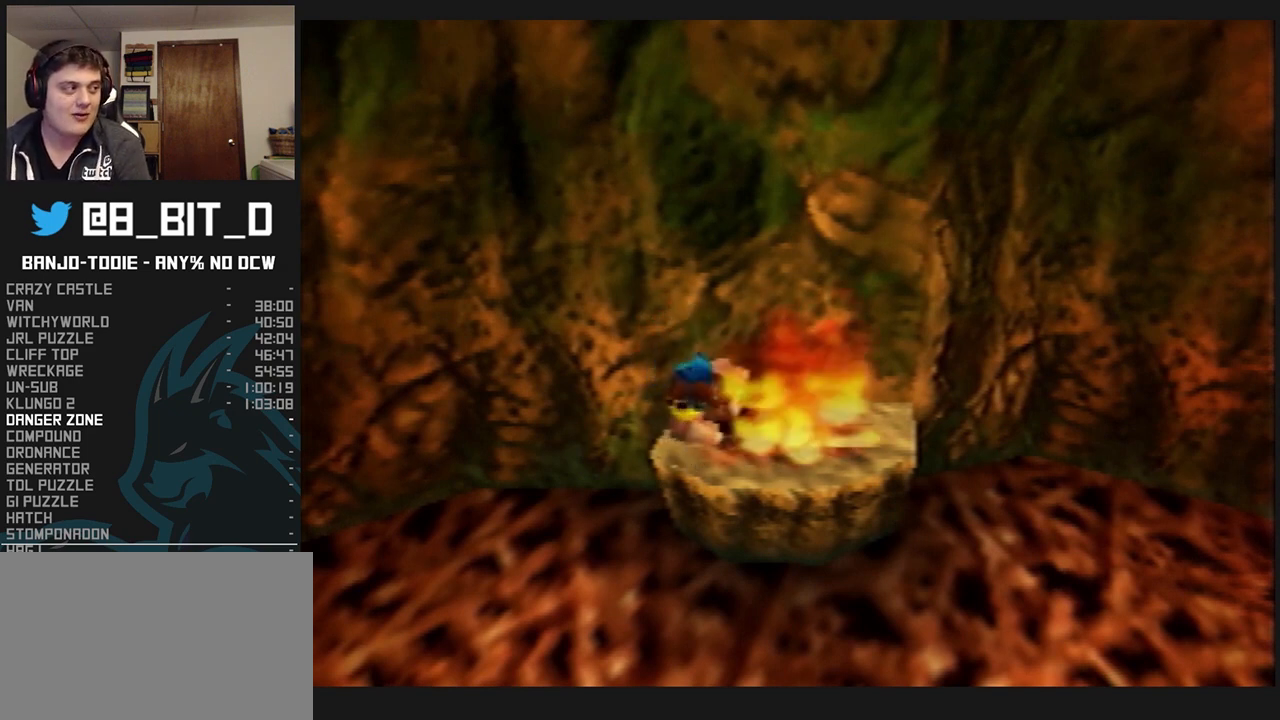
{"buttons": ["L1"], "left_stick": "center", "events": [[233, "Z", "up"]]}